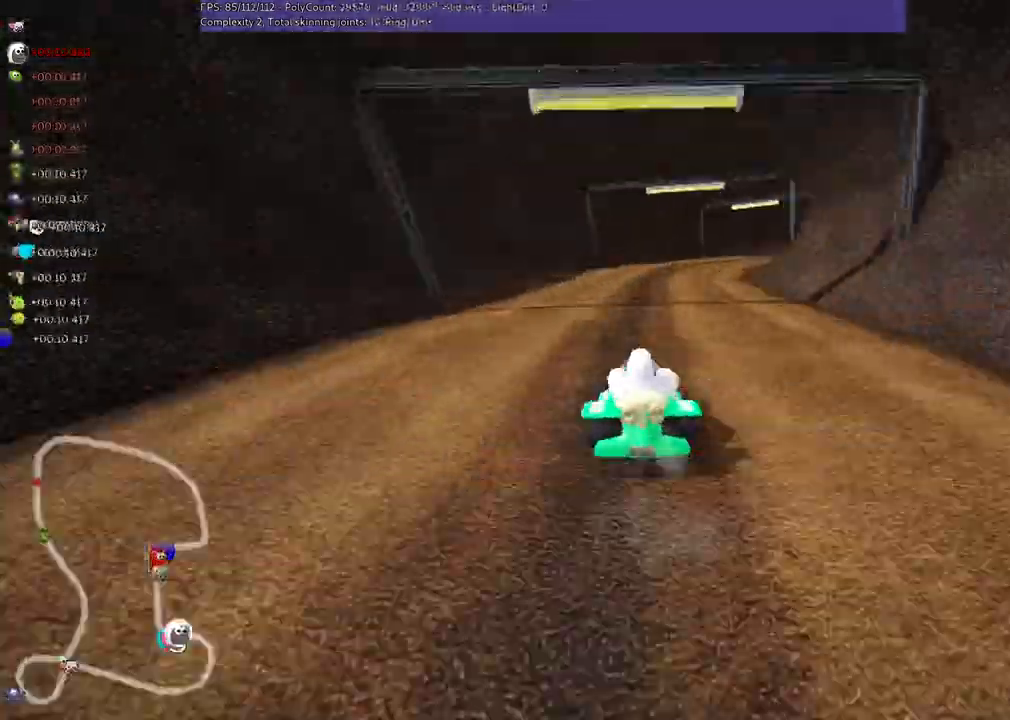
Gameplay with keyboard; each line is a JSON object with the keys held at the frame after it. "events" lists presses ("down") and releases ("up") of ".", "/", "alt_r", "b", "c", "comma", "ctrl_r", "d", "down", "f", "g", "h", "j", "k", "l", "left", "m", "n", "quote", "return", "right", "semicolon", "shift_r", "space", "super", "up" and "v" between this image and that frame as [ms after this image, input, new state], when the widget could be followed in between. No other keys are recorded. Mouse input is not recorded.
{"keys": ["m", "right", "up"], "events": []}
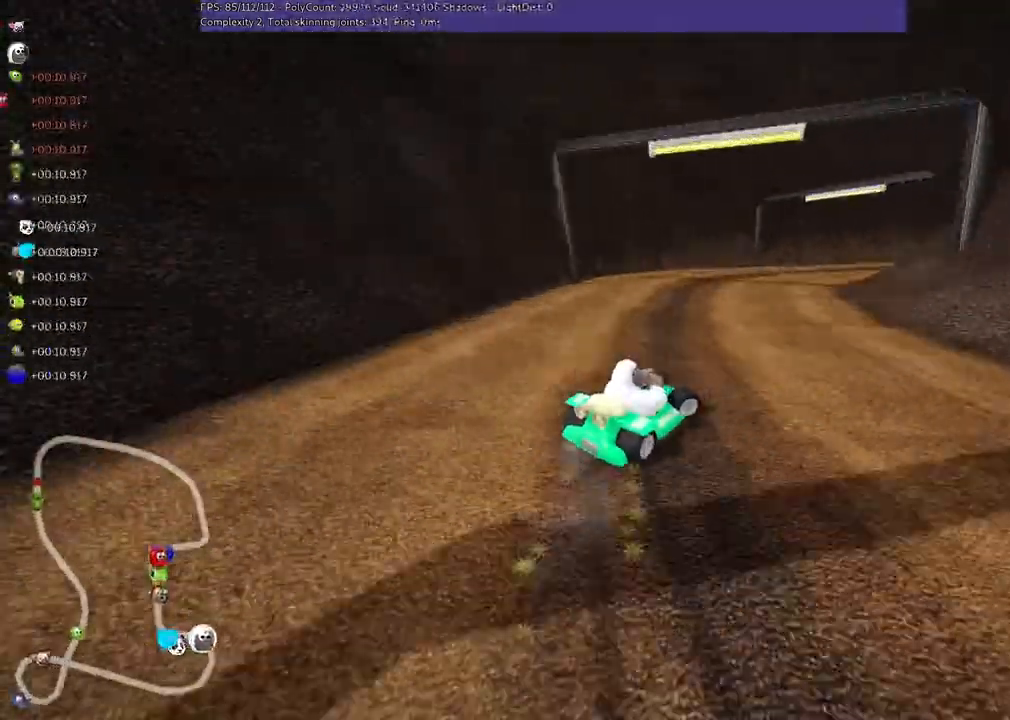
{"keys": ["right", "up"], "events": [[67, "m", "up"], [133, "right", "up"], [333, "right", "down"]]}
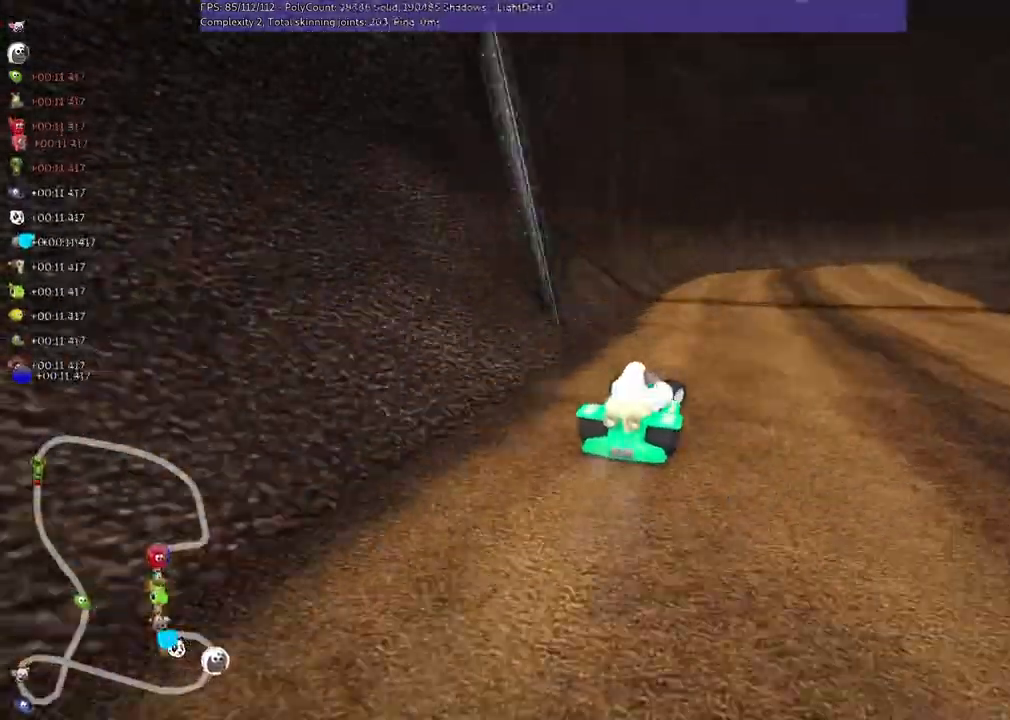
{"keys": ["right", "up"], "events": [[33, "up", "up"], [100, "m", "down"], [167, "up", "down"], [400, "m", "up"]]}
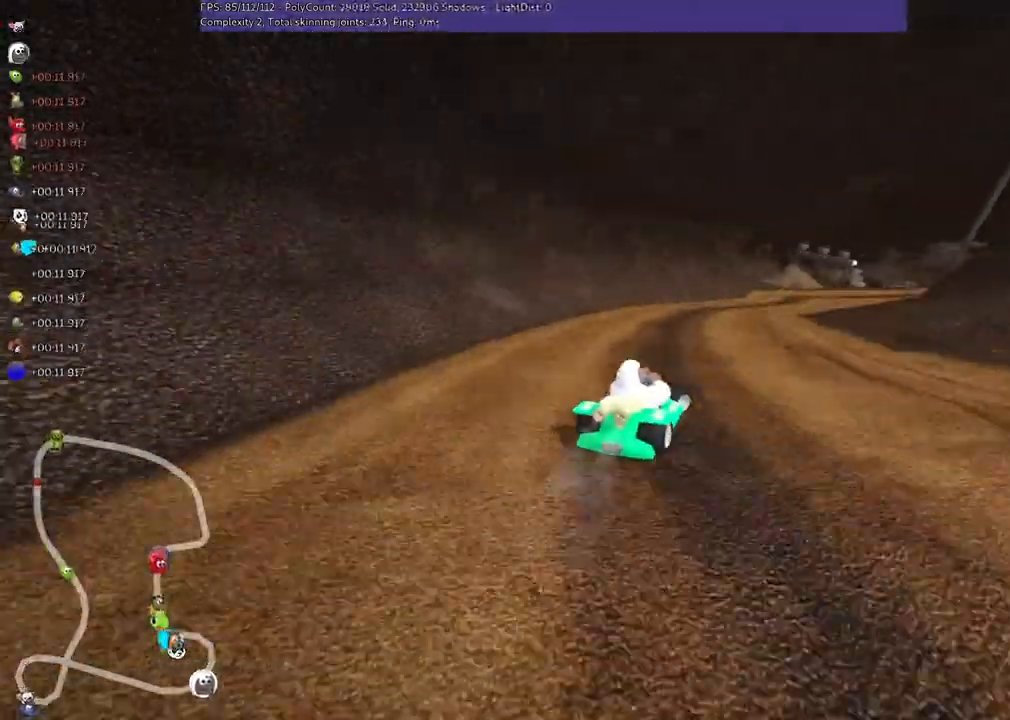
{"keys": ["right", "up"], "events": [[67, "right", "up"], [200, "right", "down"], [267, "m", "down"], [300, "m", "up"], [300, "right", "up"], [500, "right", "down"]]}